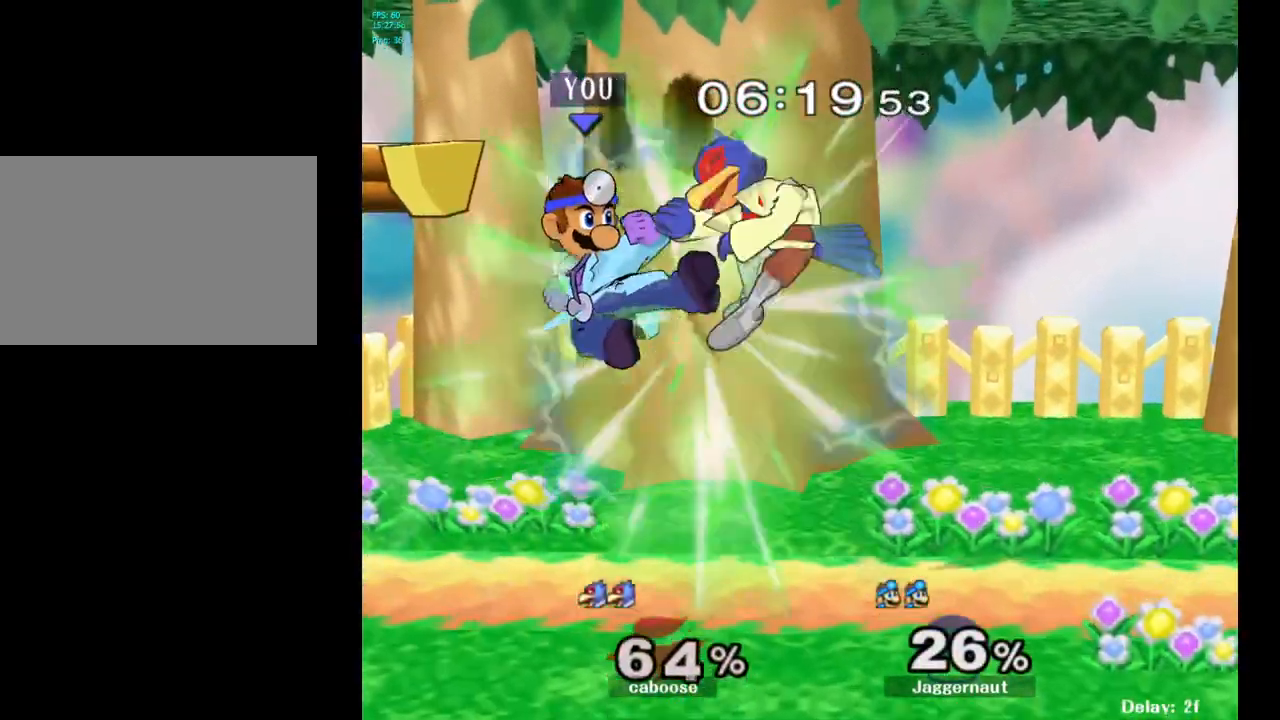
Gameplay with a controller (Nintendo layout); each line is a JSON object with the inputs held at the frame after it. "events" lists button and stick changes between this image and that frame as [ms after this image, input, new state], when the widget could be followed in between. Not read: L3 R3.
{"buttons": [], "left_stick": "right", "right_stick": "center", "events": [[17, "left_stick", "right"], [83, "A", "up"]]}
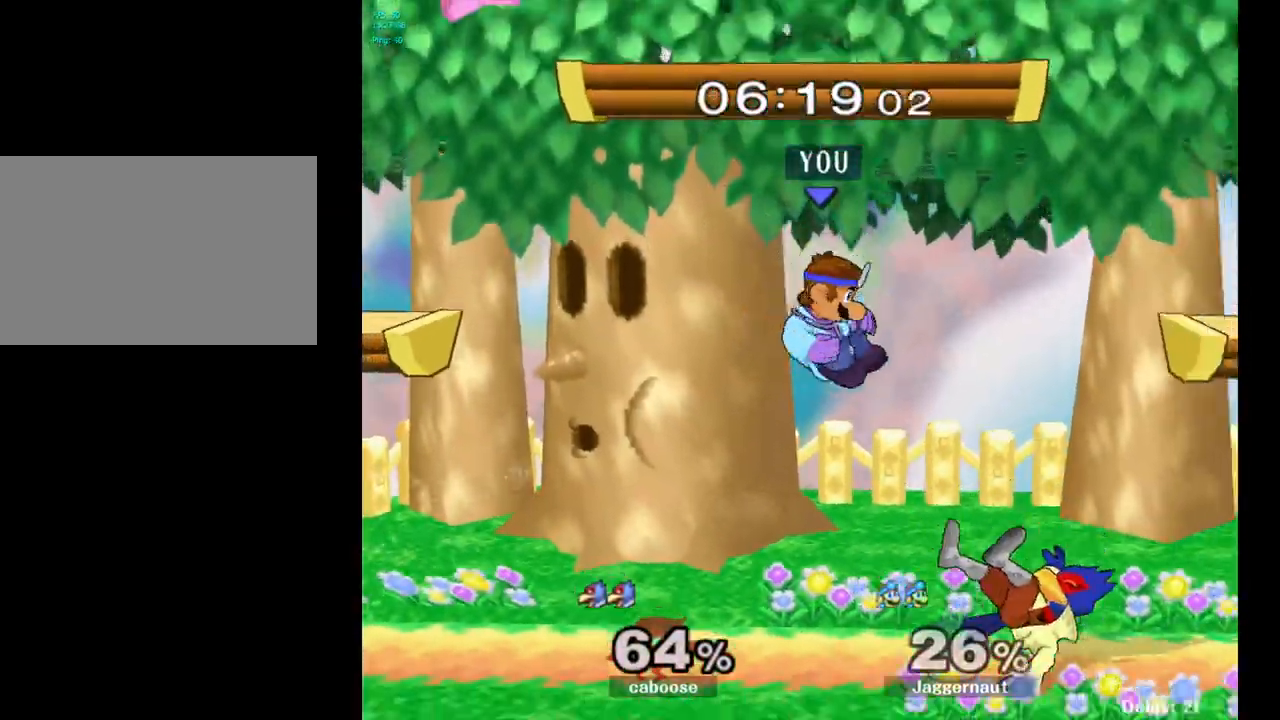
{"buttons": ["R1"], "left_stick": "center", "right_stick": "center", "events": [[283, "R1", "down"], [350, "left_stick", "down"], [417, "left_stick", "center"]]}
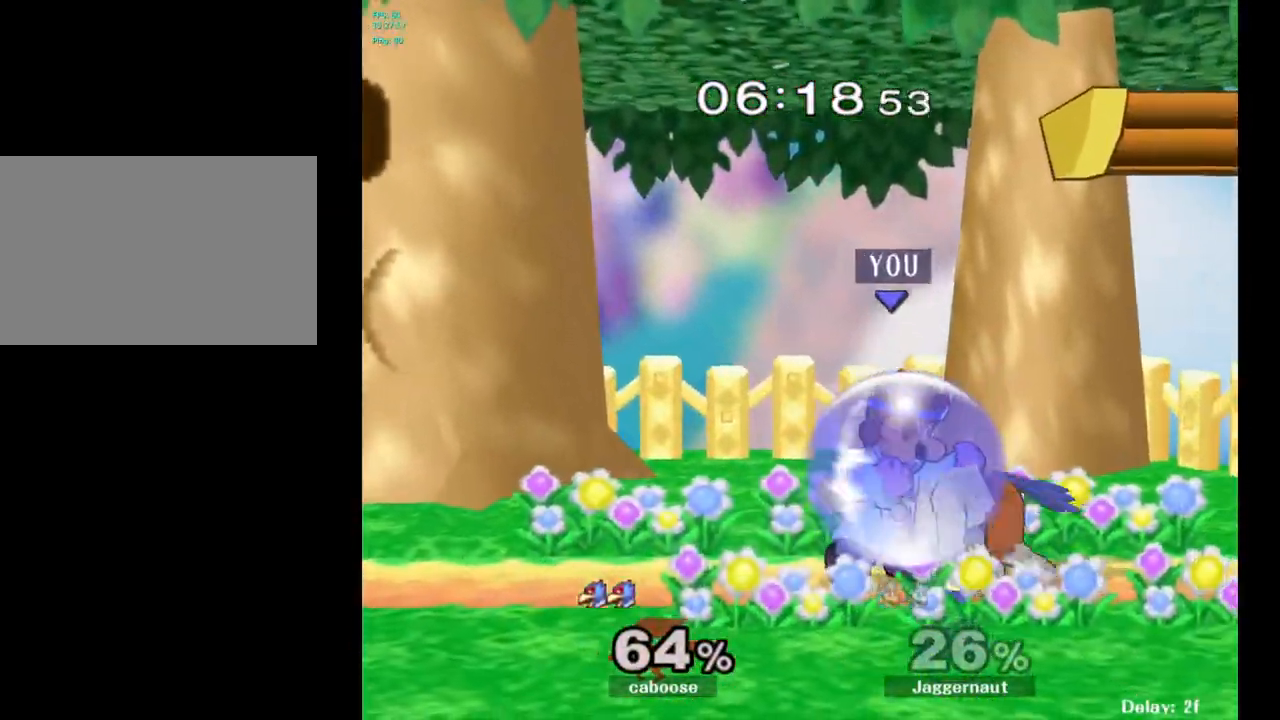
{"buttons": ["A", "R1"], "left_stick": "center", "right_stick": "center", "events": [[450, "A", "down"]]}
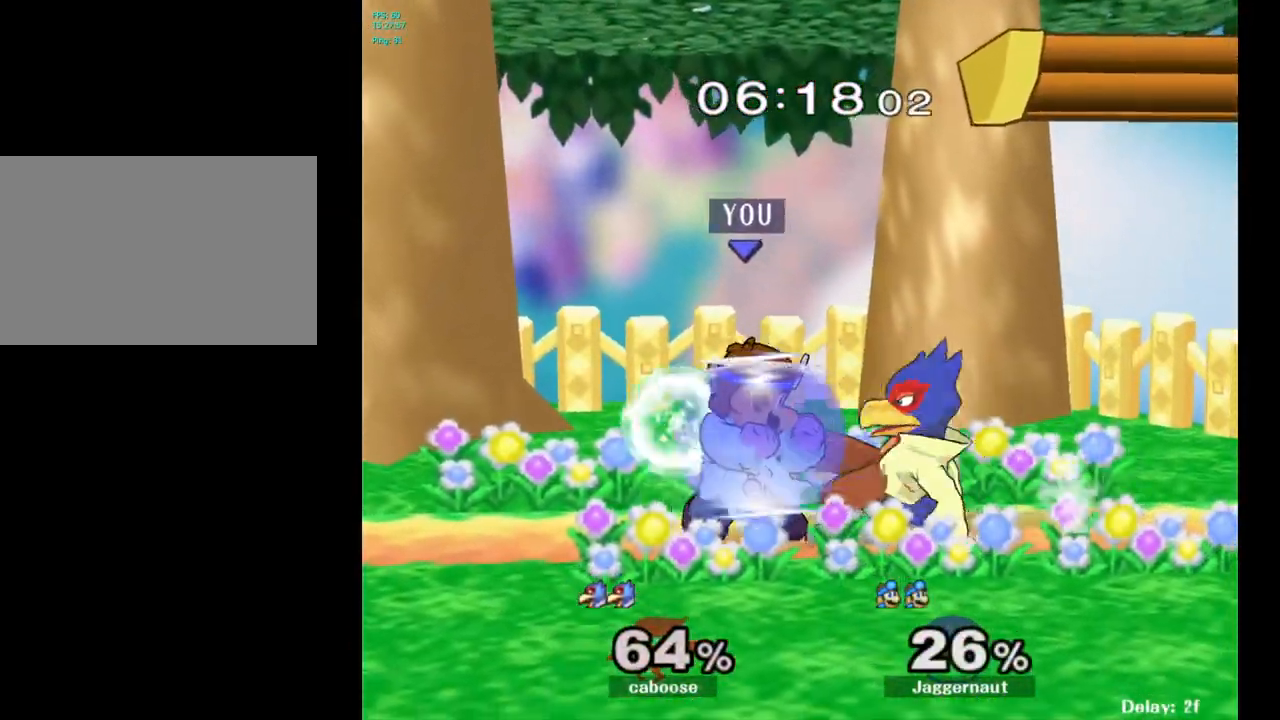
{"buttons": [], "left_stick": "right", "right_stick": "center", "events": [[17, "A", "up"], [133, "A", "down"], [250, "A", "up"], [417, "left_stick", "right"], [467, "R1", "up"]]}
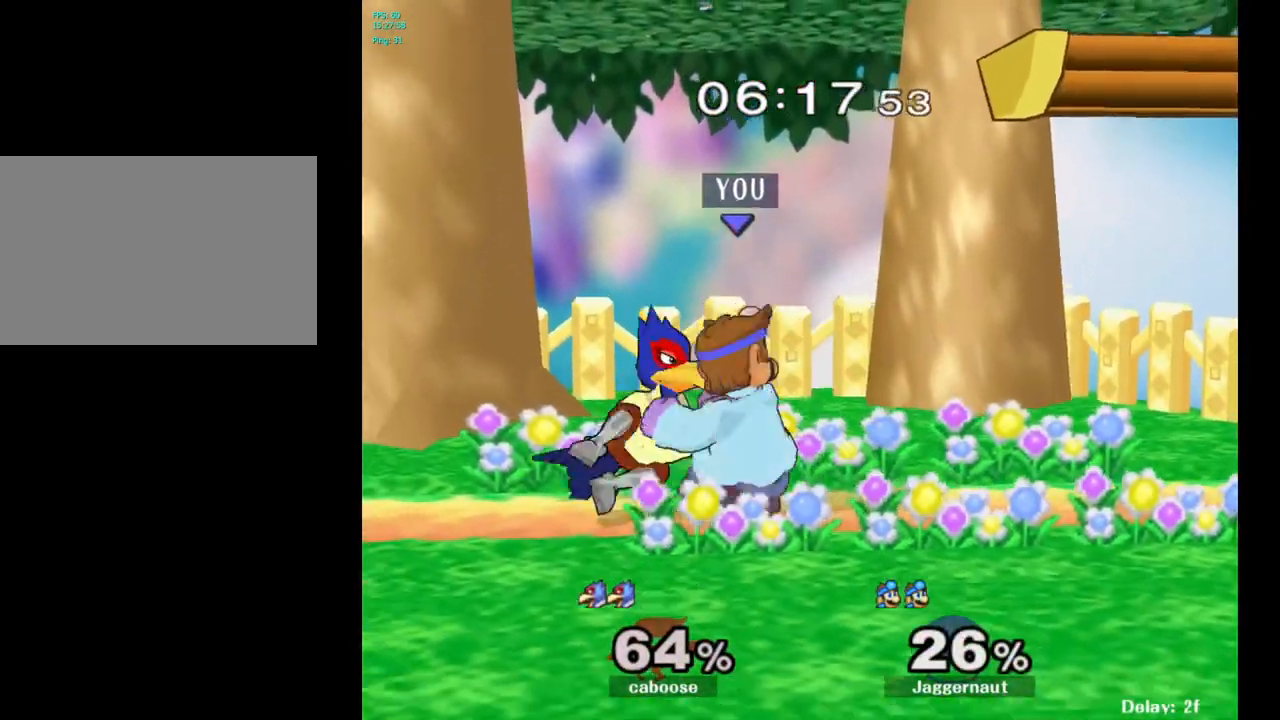
{"buttons": [], "left_stick": "right", "right_stick": "center", "events": []}
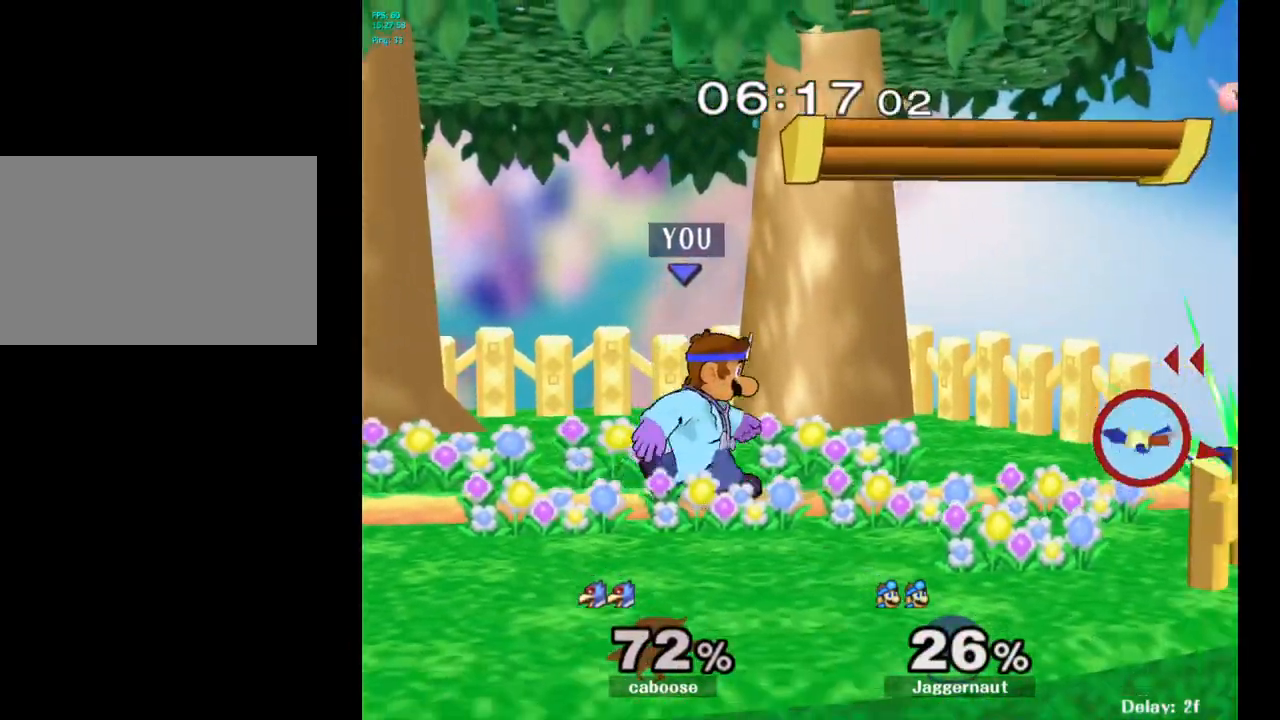
{"buttons": [], "left_stick": "right", "right_stick": "center", "events": [[67, "left_stick", "center"], [83, "B", "down"], [217, "B", "up"], [400, "left_stick", "right"]]}
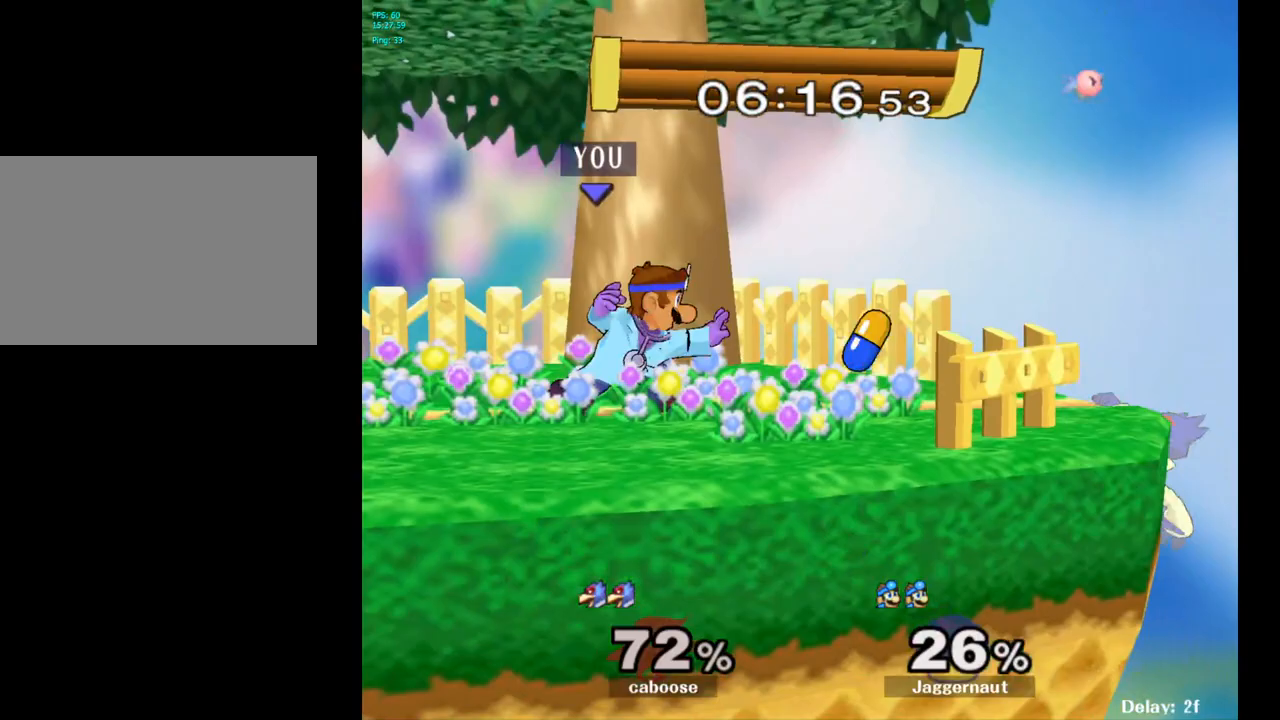
{"buttons": [], "left_stick": "up-right", "right_stick": "center", "events": [[500, "left_stick", "up-right"]]}
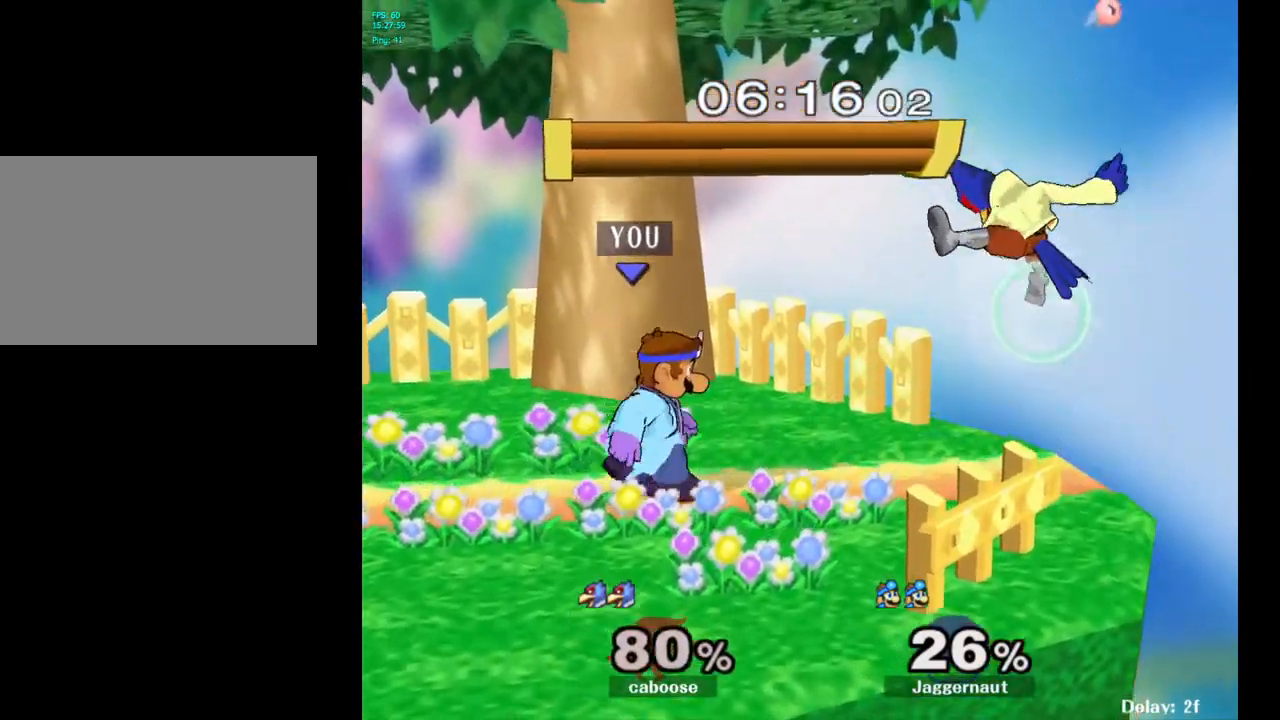
{"buttons": [], "left_stick": "up-right", "right_stick": "center", "events": [[83, "A", "down"], [183, "A", "up"]]}
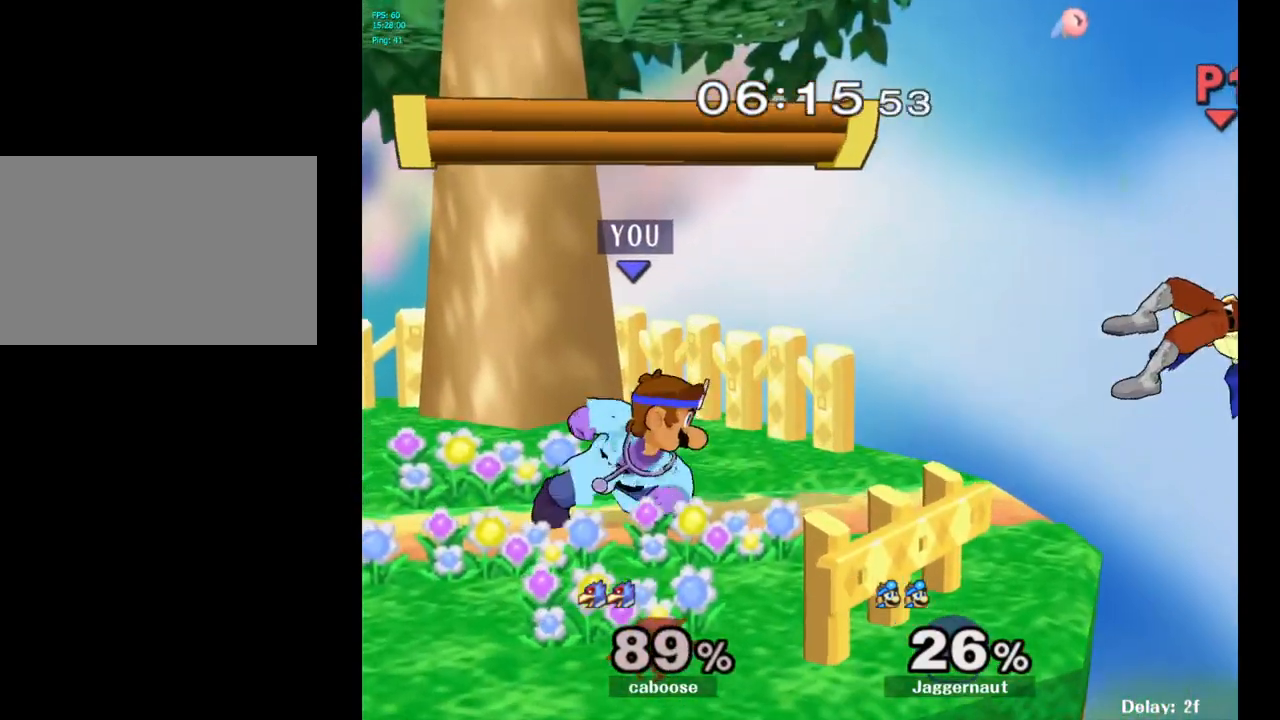
{"buttons": [], "left_stick": "center", "right_stick": "center", "events": [[433, "left_stick", "center"]]}
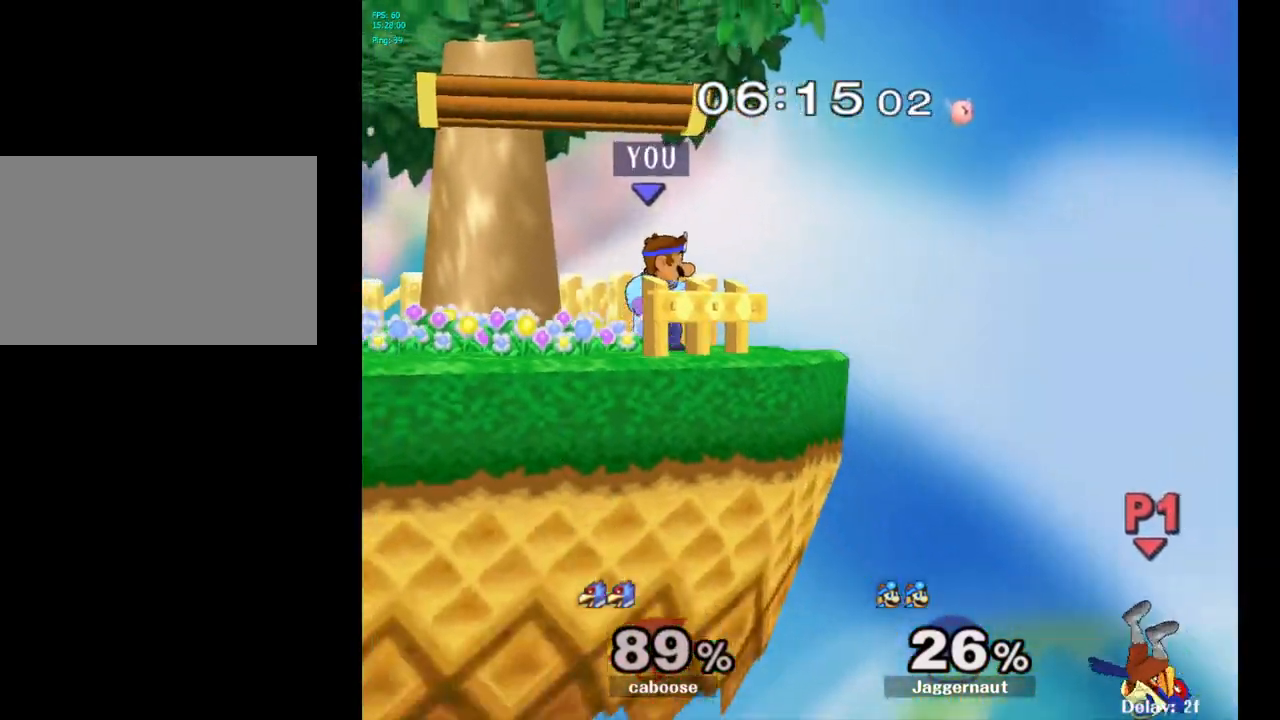
{"buttons": [], "left_stick": "center", "right_stick": "center", "events": []}
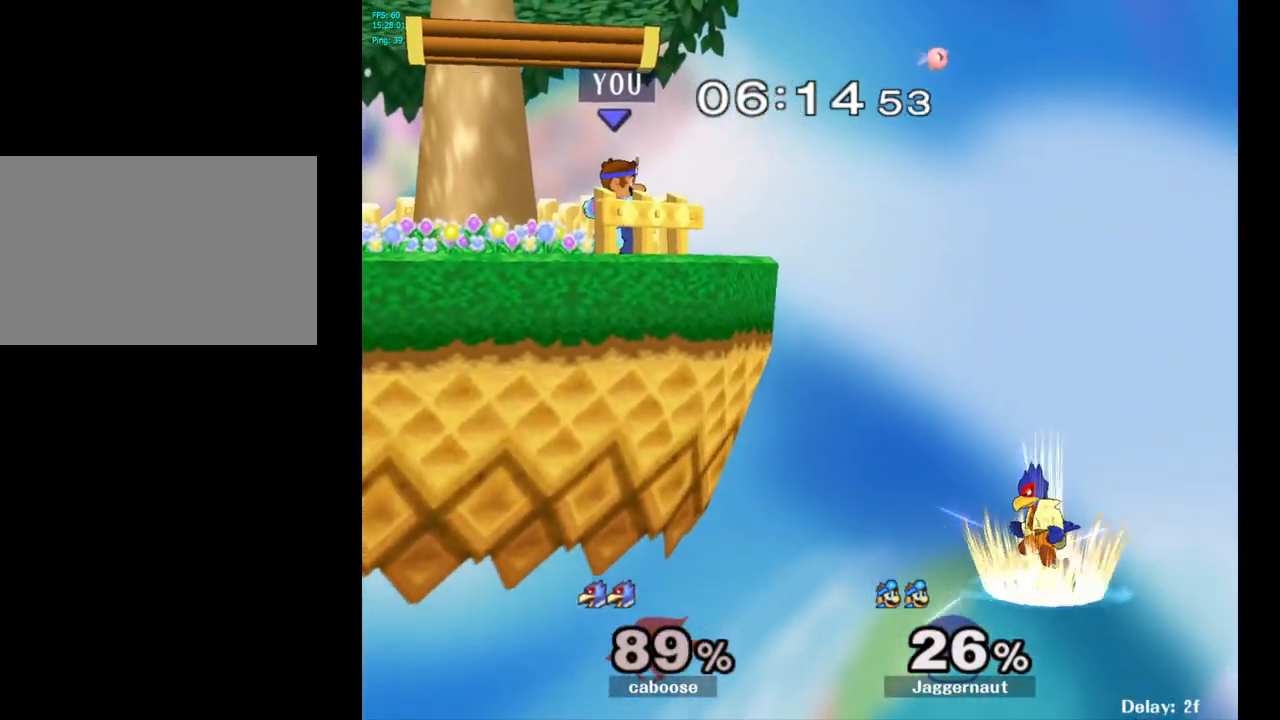
{"buttons": ["A"], "left_stick": "down", "right_stick": "center", "events": [[17, "left_stick", "right"], [300, "left_stick", "down"], [483, "A", "down"]]}
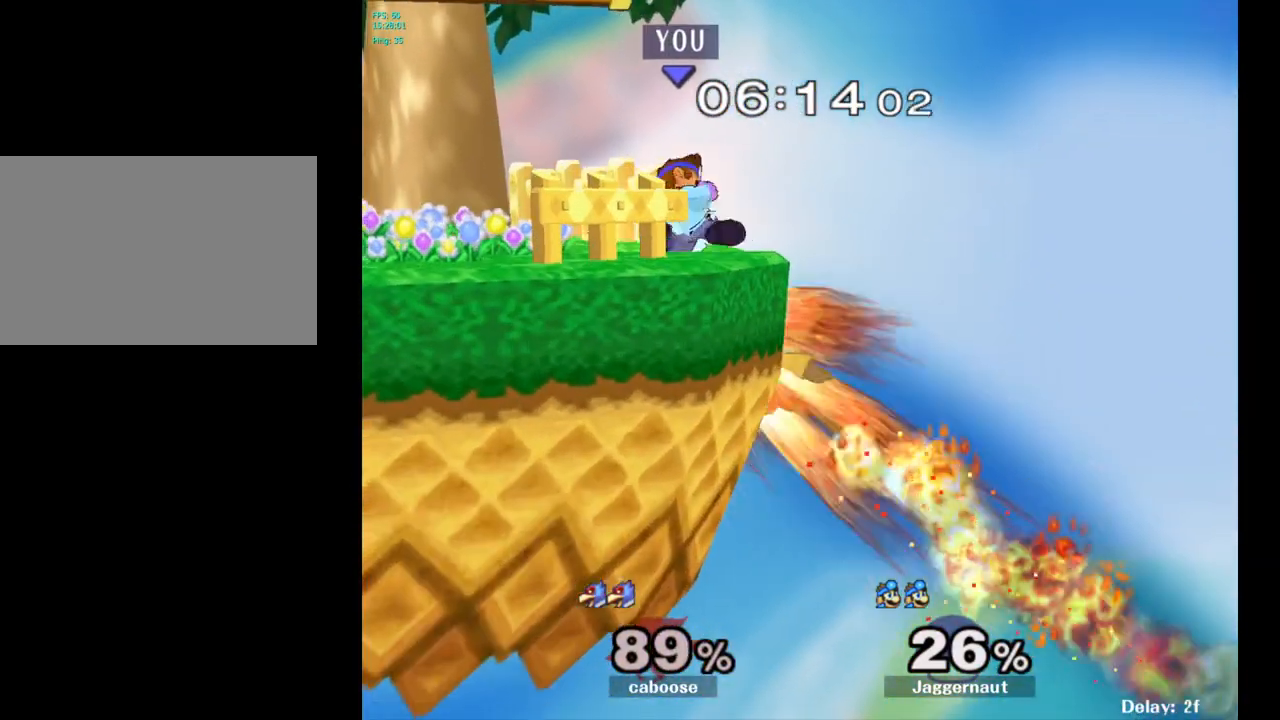
{"buttons": [], "left_stick": "center", "right_stick": "center", "events": [[117, "A", "up"], [250, "left_stick", "down-left"], [383, "left_stick", "center"]]}
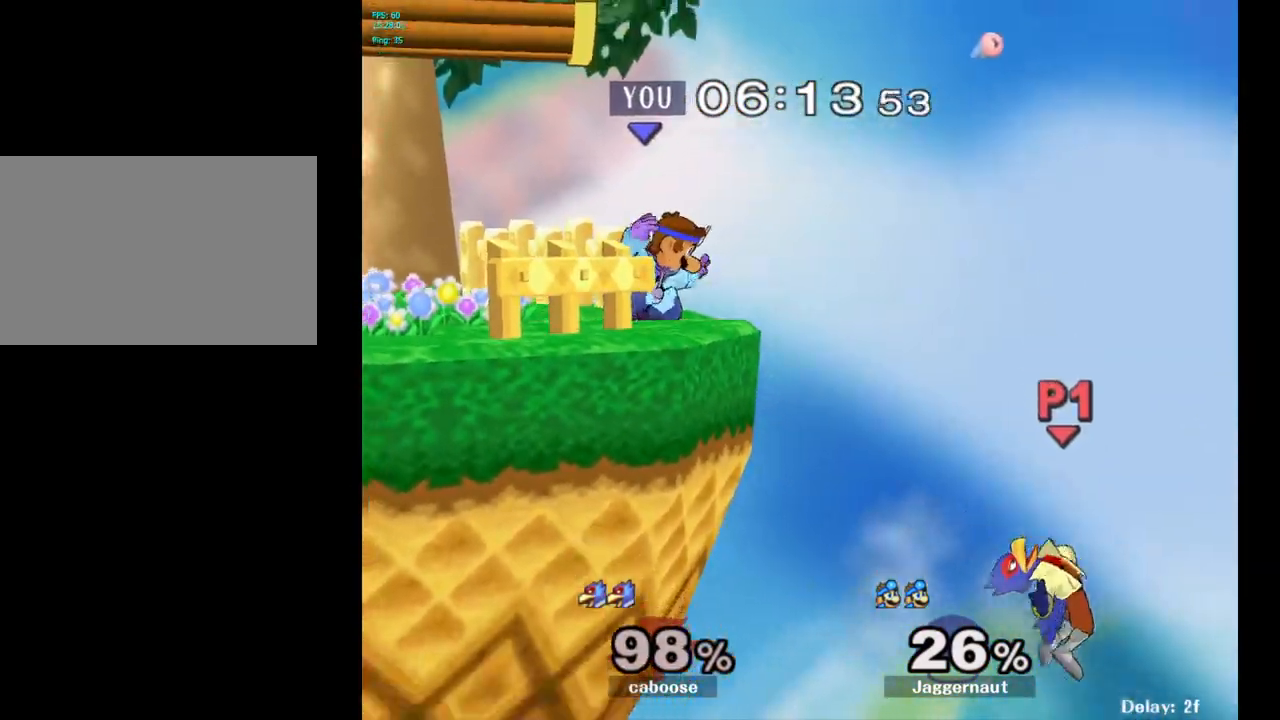
{"buttons": [], "left_stick": "left", "right_stick": "center", "events": [[417, "left_stick", "left"]]}
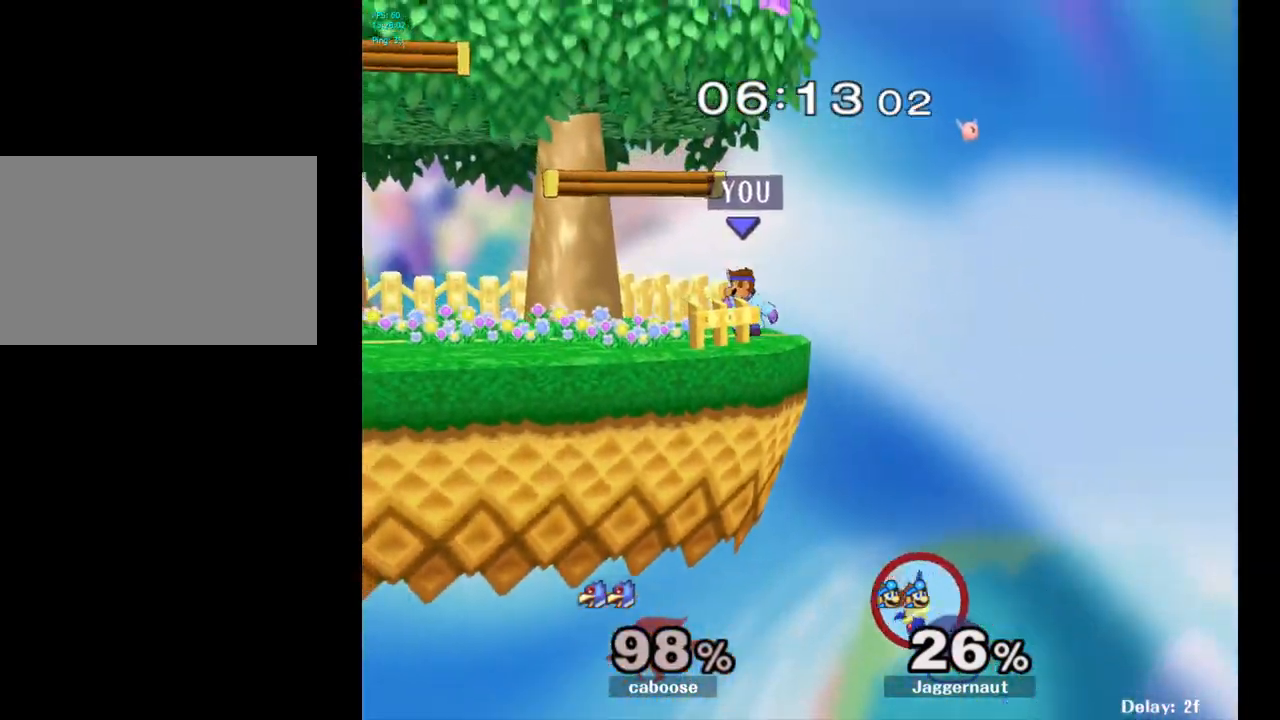
{"buttons": ["Y"], "left_stick": "down-left", "right_stick": "center", "events": [[33, "left_stick", "center"], [150, "Y", "down"], [250, "left_stick", "left"], [267, "Y", "up"], [350, "Y", "down"], [450, "left_stick", "down-left"]]}
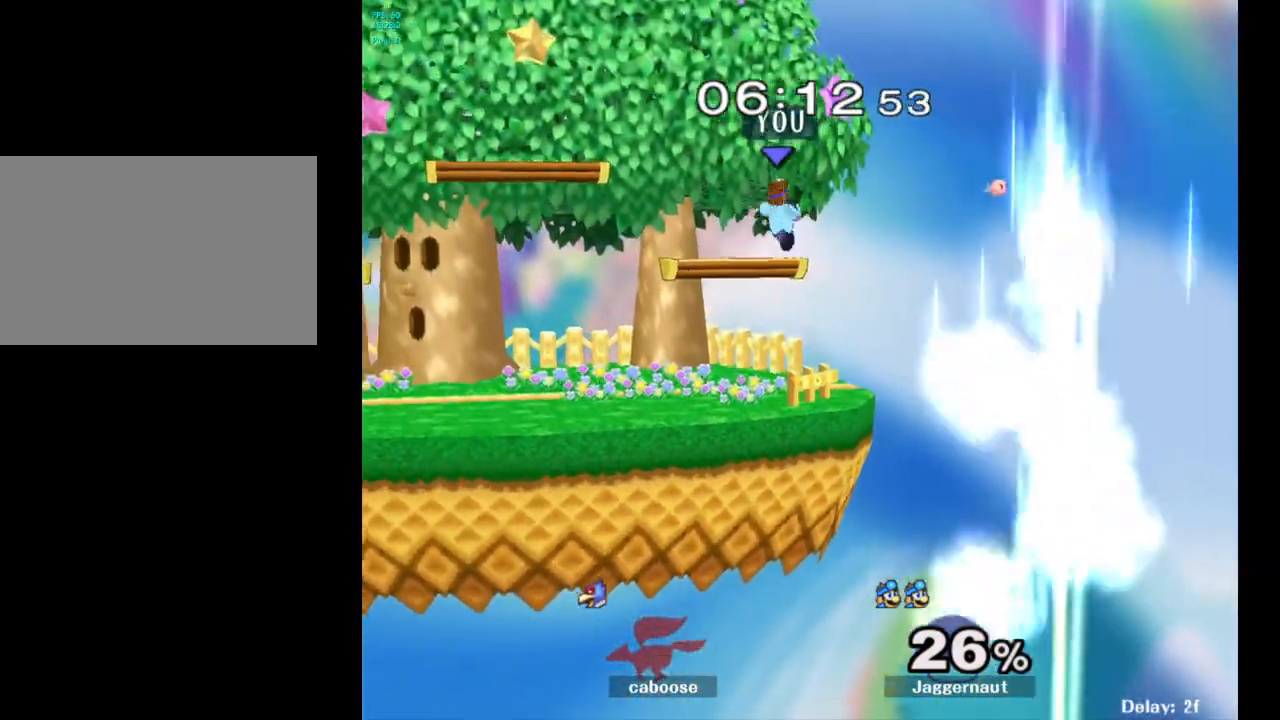
{"buttons": [], "left_stick": "down-left", "right_stick": "center", "events": [[33, "R1", "down"], [150, "Y", "up"], [167, "left_stick", "center"], [200, "R1", "up"], [267, "left_stick", "left"], [483, "left_stick", "down-left"]]}
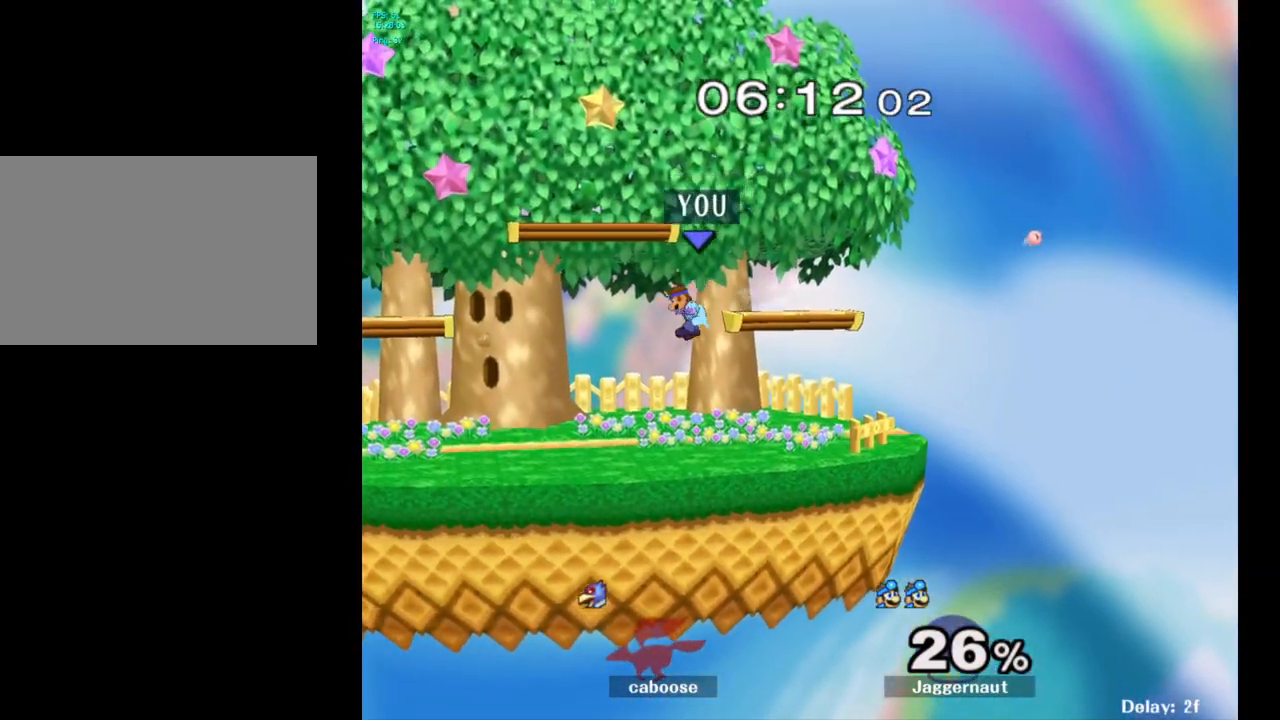
{"buttons": [], "left_stick": "left", "right_stick": "center", "events": [[217, "left_stick", "center"], [333, "left_stick", "right"], [433, "left_stick", "left"]]}
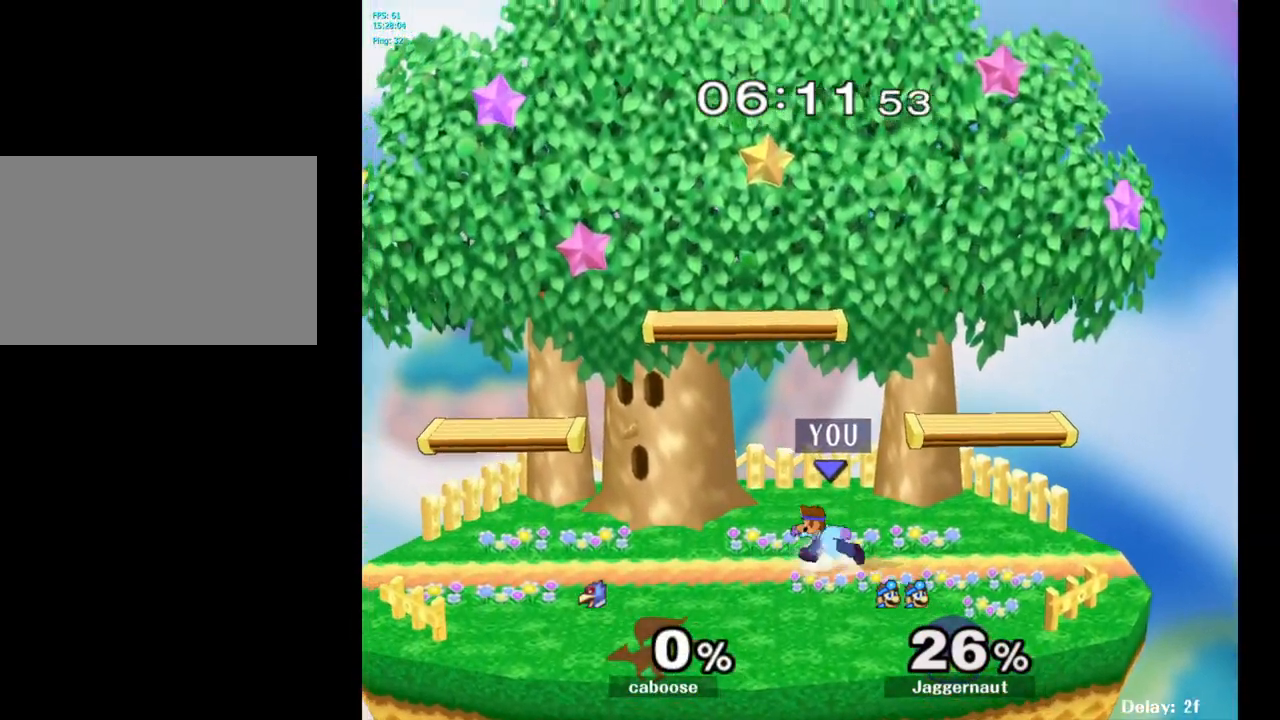
{"buttons": [], "left_stick": "down-right", "right_stick": "center", "events": [[33, "left_stick", "down-right"], [100, "left_stick", "left"], [217, "left_stick", "down-right"], [300, "left_stick", "left"], [433, "left_stick", "down-right"]]}
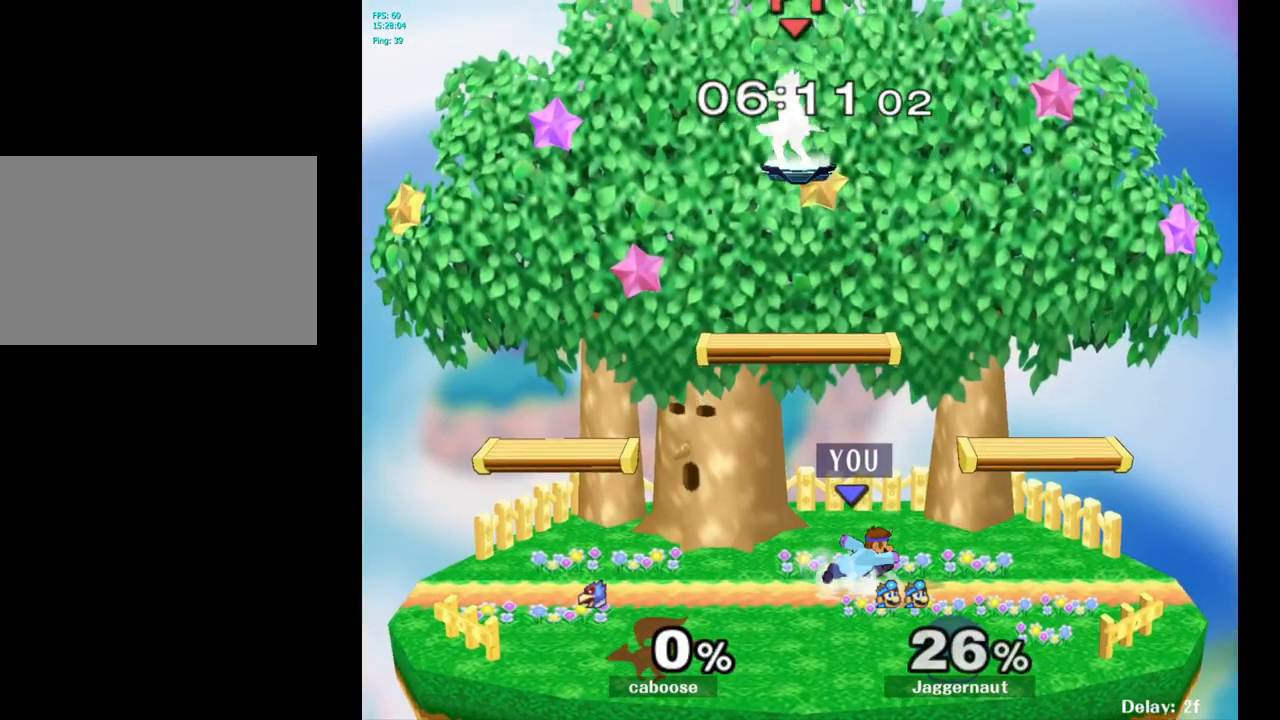
{"buttons": [], "left_stick": "right", "right_stick": "center", "events": [[33, "left_stick", "up-left"], [117, "left_stick", "right"], [183, "left_stick", "left"], [300, "left_stick", "right"]]}
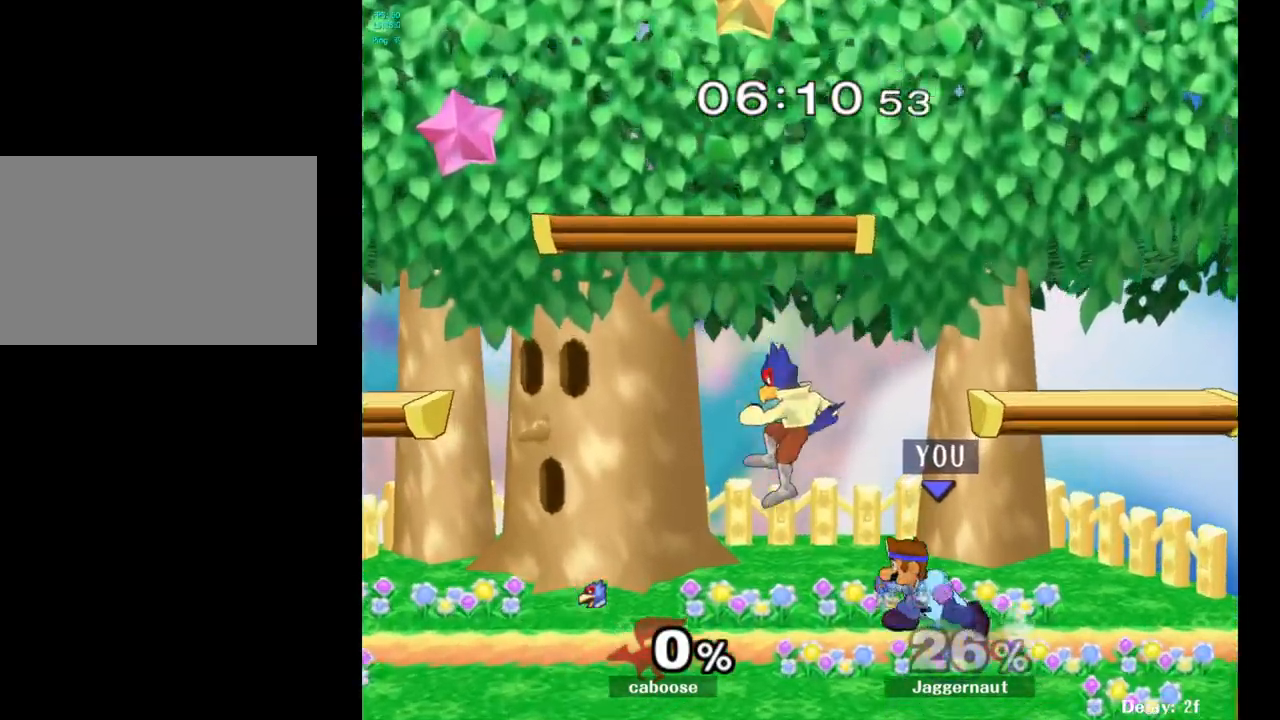
{"buttons": [], "left_stick": "center", "right_stick": "center", "events": [[50, "R1", "down"], [50, "left_stick", "center"], [150, "left_stick", "left"], [450, "R1", "up"], [467, "left_stick", "center"]]}
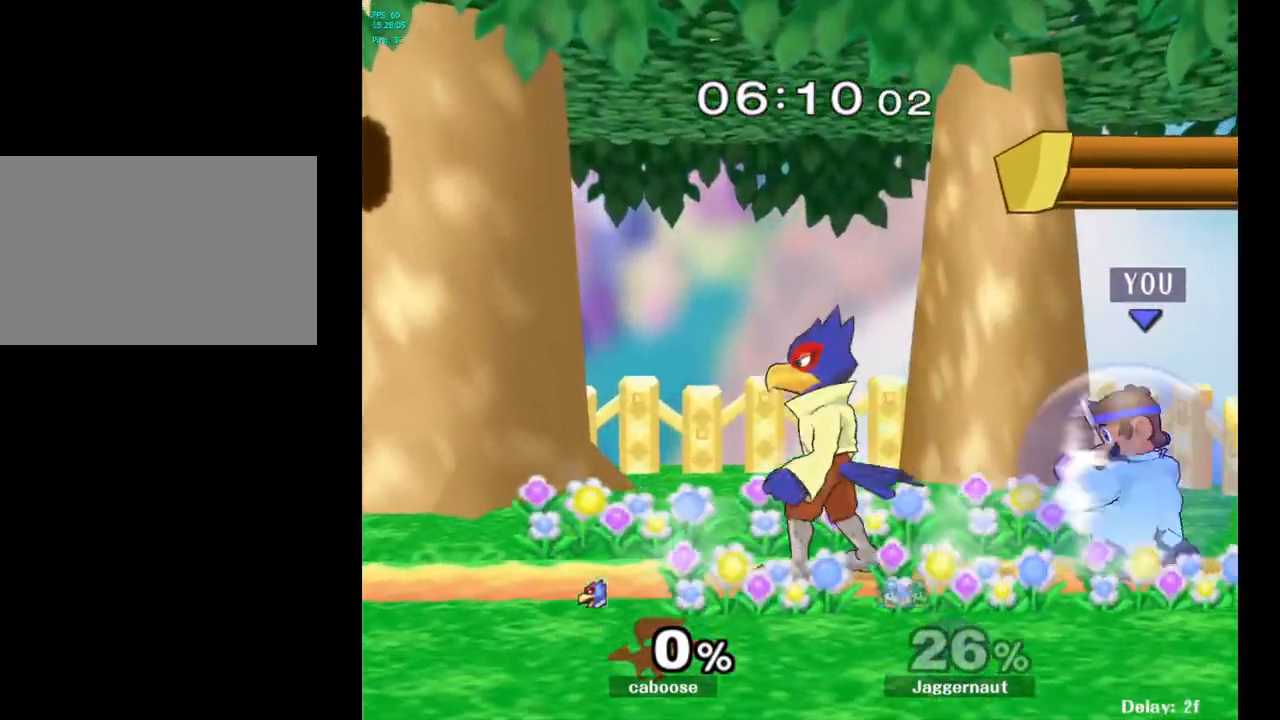
{"buttons": ["R1"], "left_stick": "left", "right_stick": "center", "events": [[50, "R1", "down"], [167, "left_stick", "left"]]}
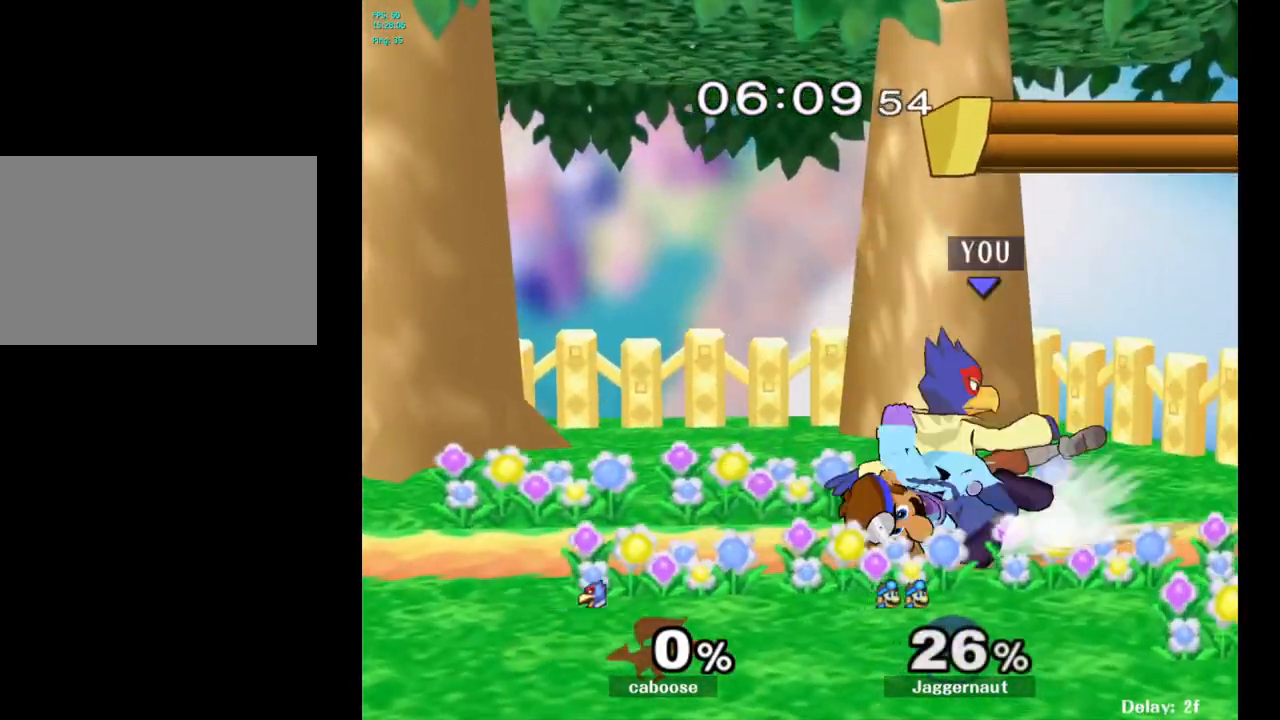
{"buttons": ["R1"], "left_stick": "left", "right_stick": "center", "events": [[233, "left_stick", "center"], [433, "left_stick", "left"]]}
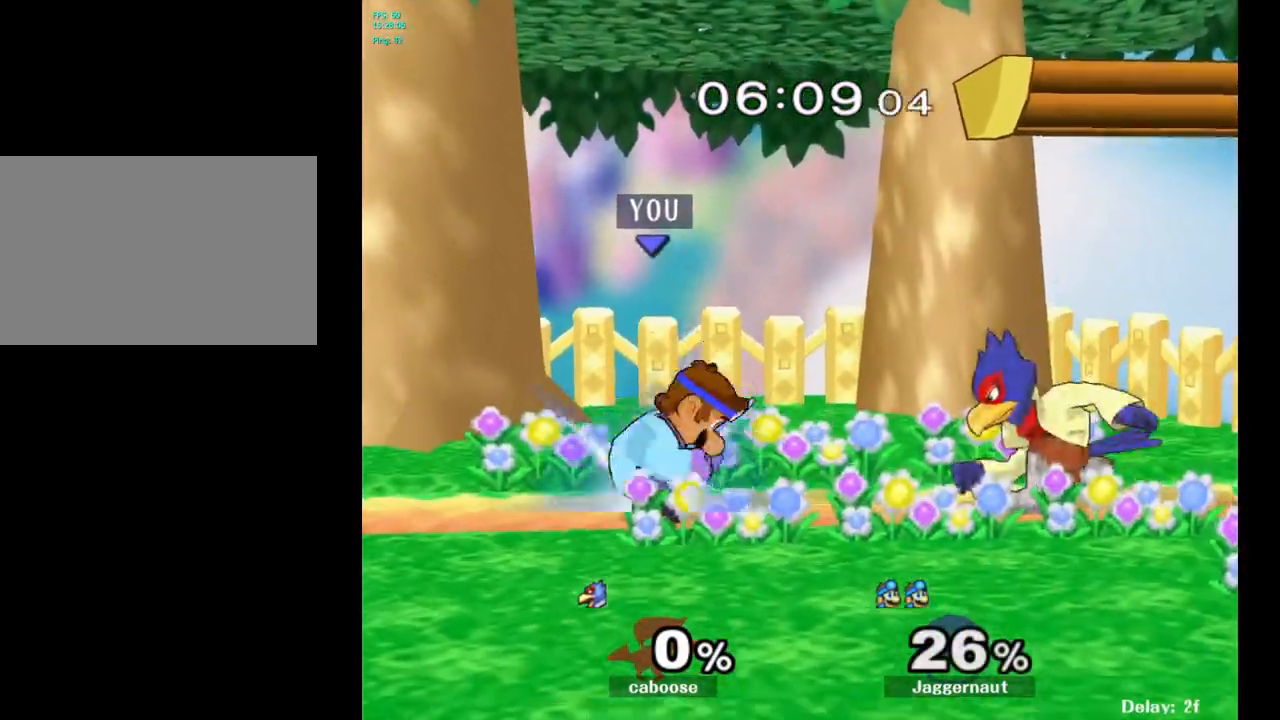
{"buttons": [], "left_stick": "left", "right_stick": "center", "events": [[250, "R1", "up"], [250, "left_stick", "center"], [500, "left_stick", "left"]]}
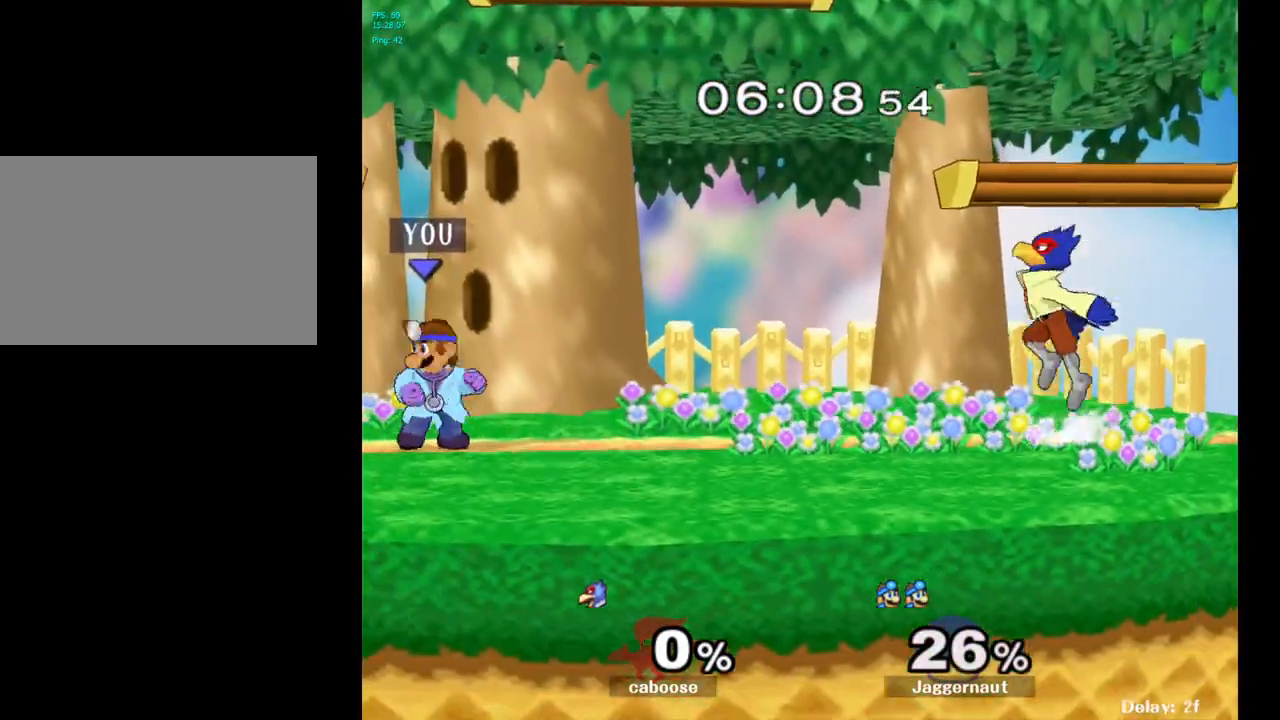
{"buttons": ["Y", "R1"], "left_stick": "down-right", "right_stick": "center", "events": [[83, "Y", "down"], [233, "Y", "up"], [317, "Y", "down"], [350, "left_stick", "down-right"], [417, "R1", "down"]]}
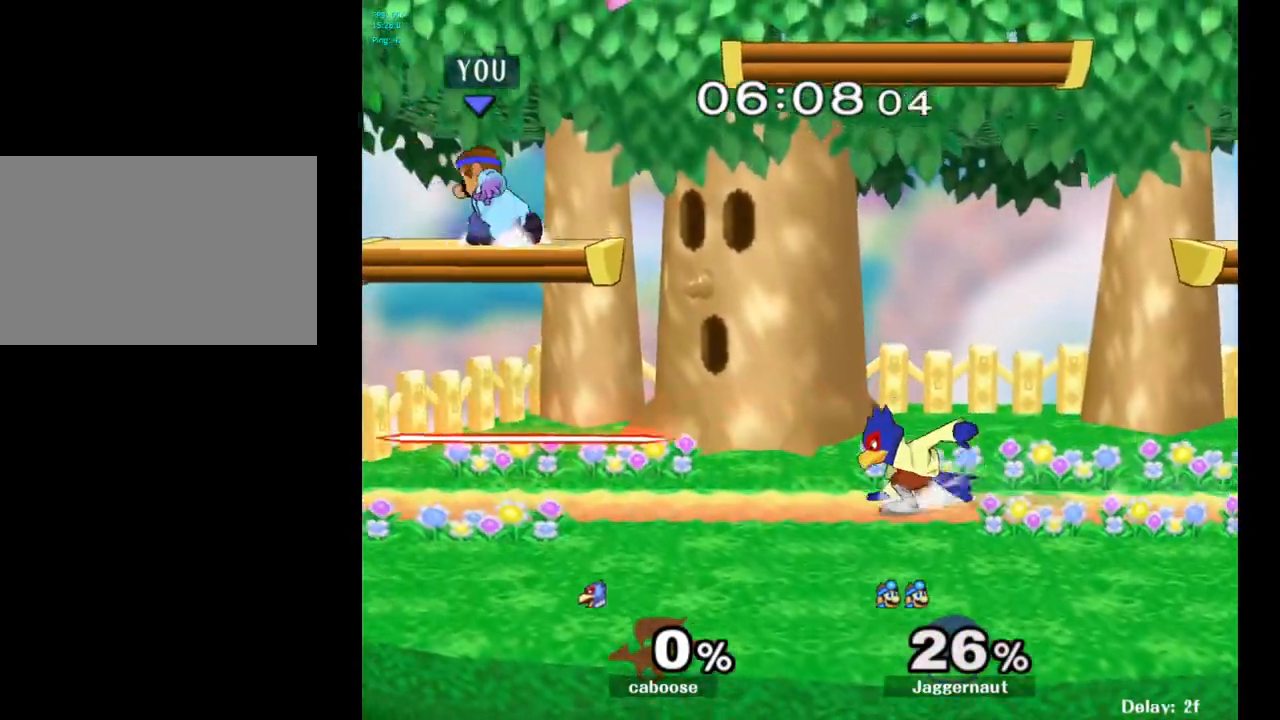
{"buttons": [], "left_stick": "down", "right_stick": "center", "events": [[33, "Y", "up"], [67, "left_stick", "center"], [83, "R1", "up"], [133, "left_stick", "right"], [400, "left_stick", "down"]]}
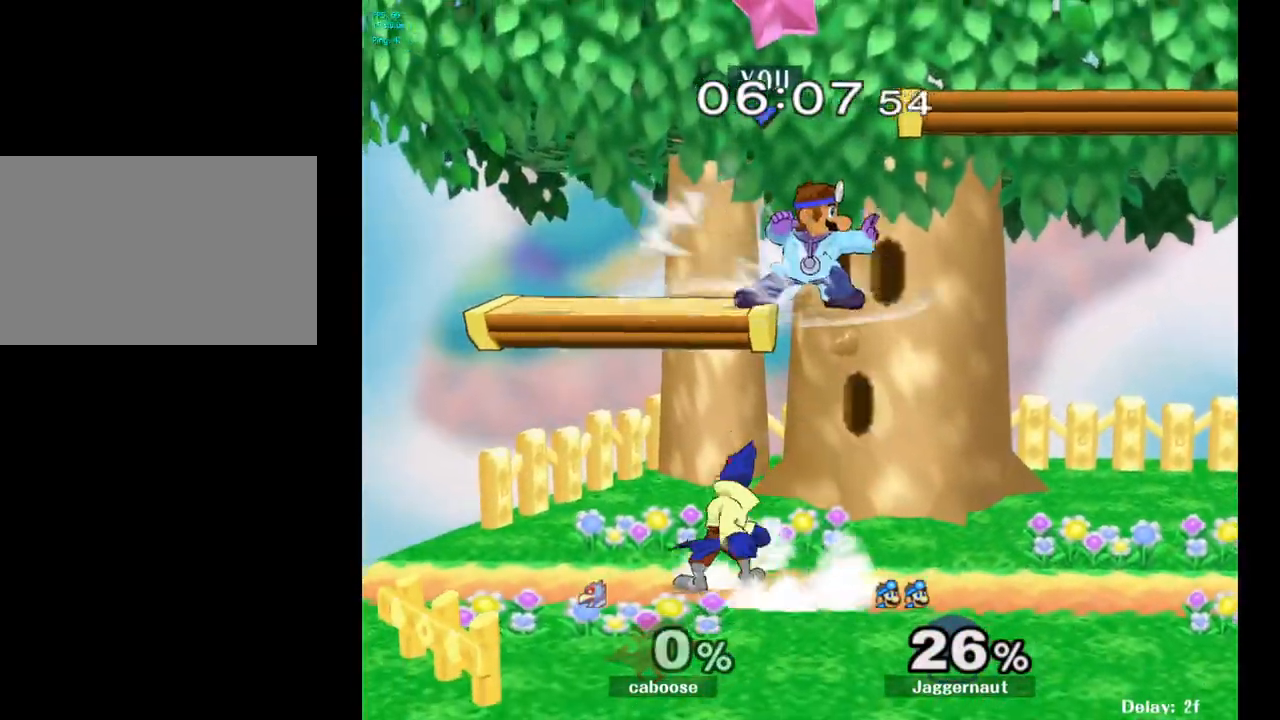
{"buttons": ["R1"], "left_stick": "center", "right_stick": "center", "events": [[33, "left_stick", "down-right"], [100, "R1", "down"], [217, "left_stick", "center"]]}
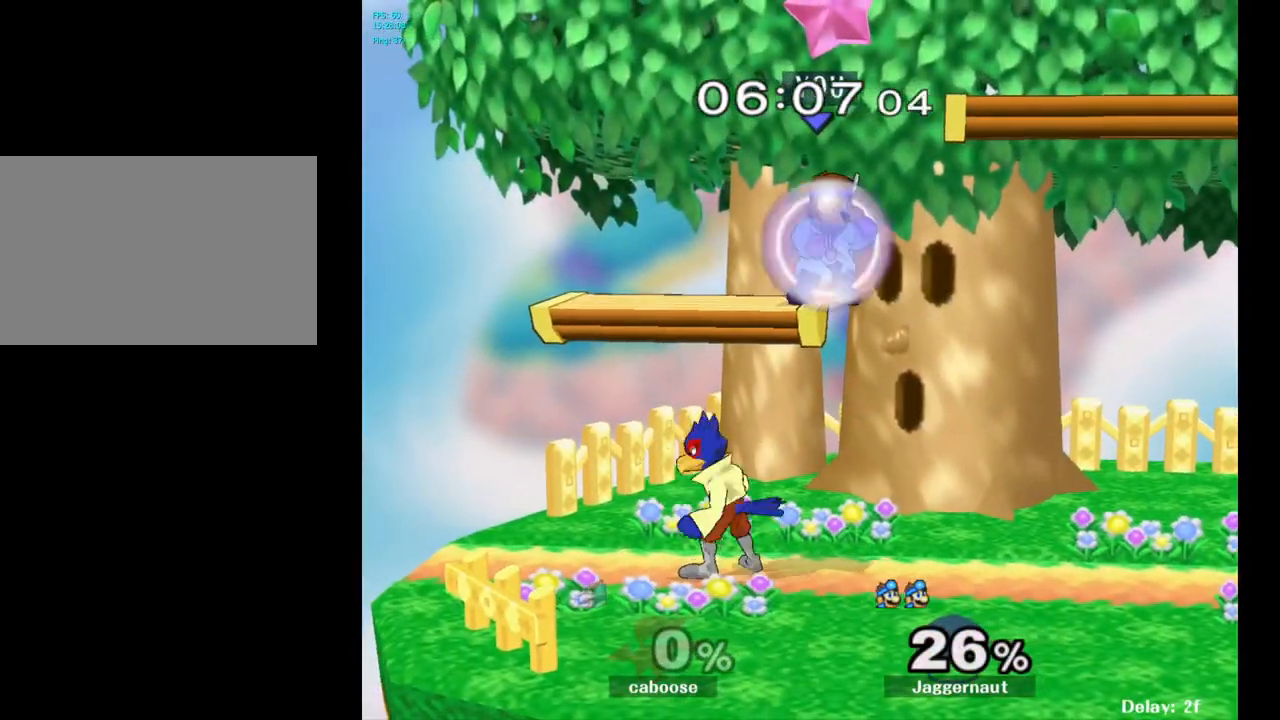
{"buttons": ["R1"], "left_stick": "right", "right_stick": "center", "events": [[117, "left_stick", "right"]]}
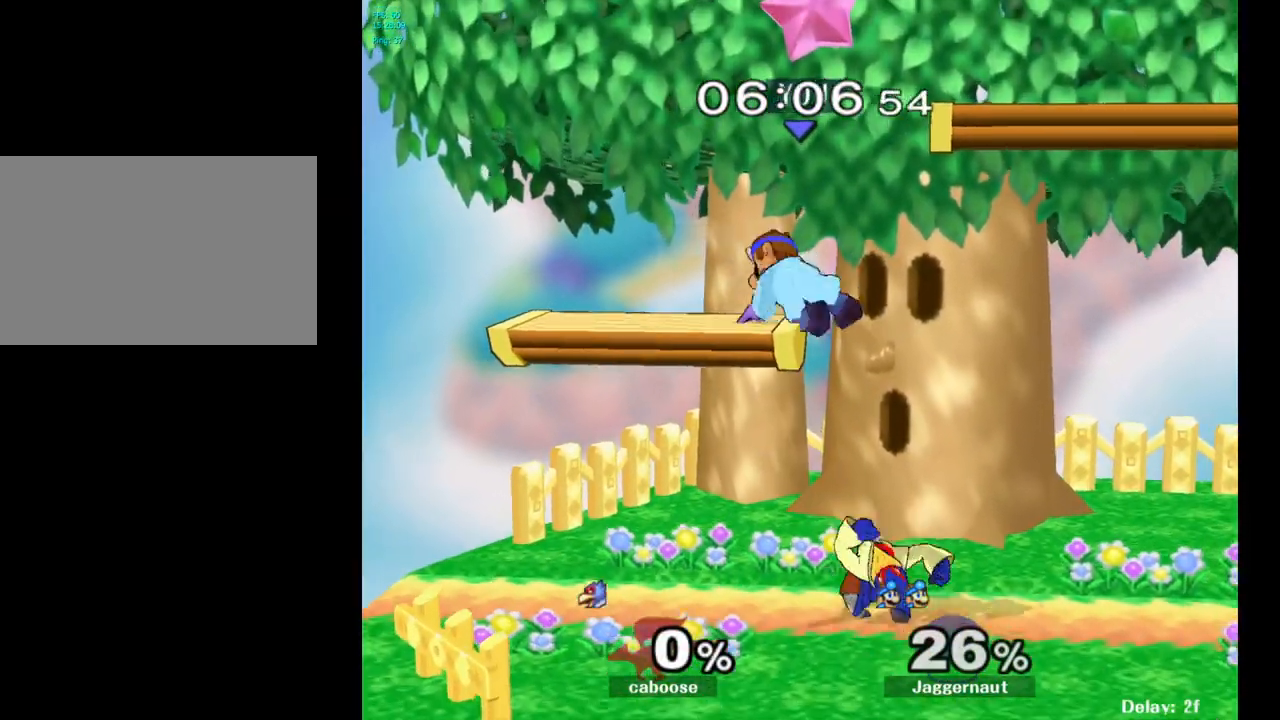
{"buttons": [], "left_stick": "down", "right_stick": "center", "events": [[367, "left_stick", "down"], [483, "R1", "up"]]}
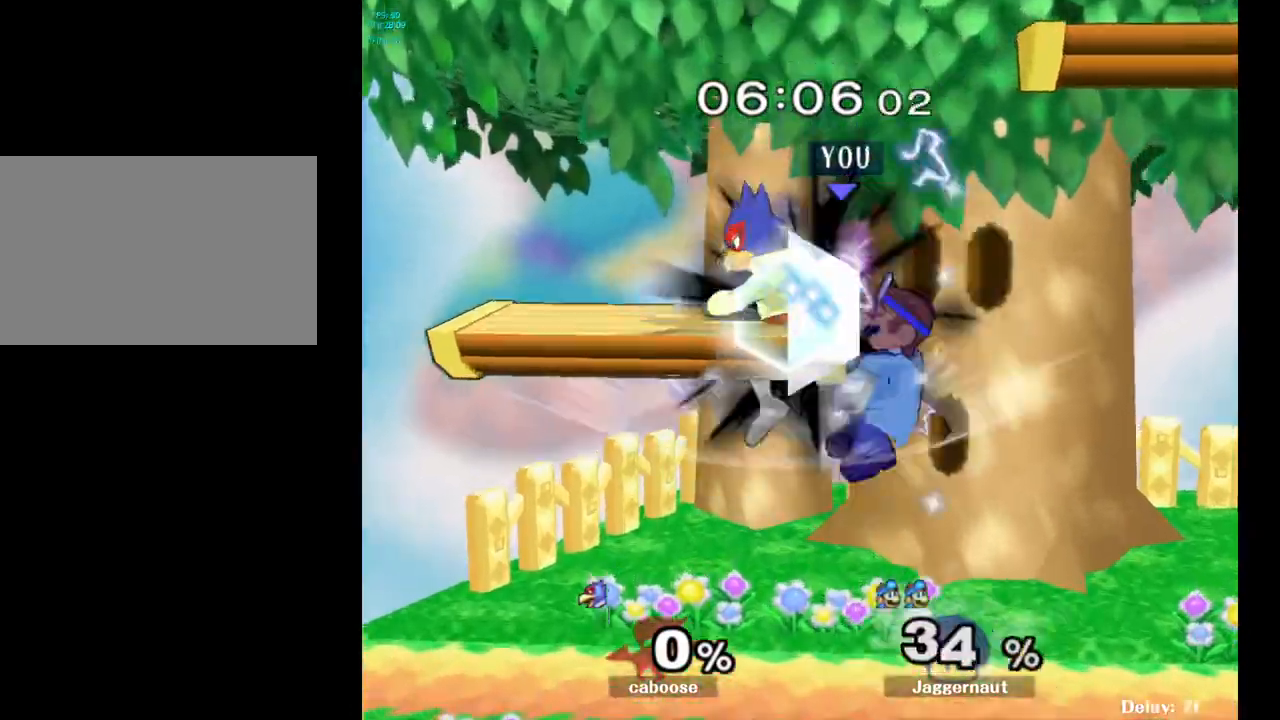
{"buttons": [], "left_stick": "center", "right_stick": "center", "events": [[67, "left_stick", "right"], [217, "R1", "down"], [383, "left_stick", "center"], [400, "R1", "up"]]}
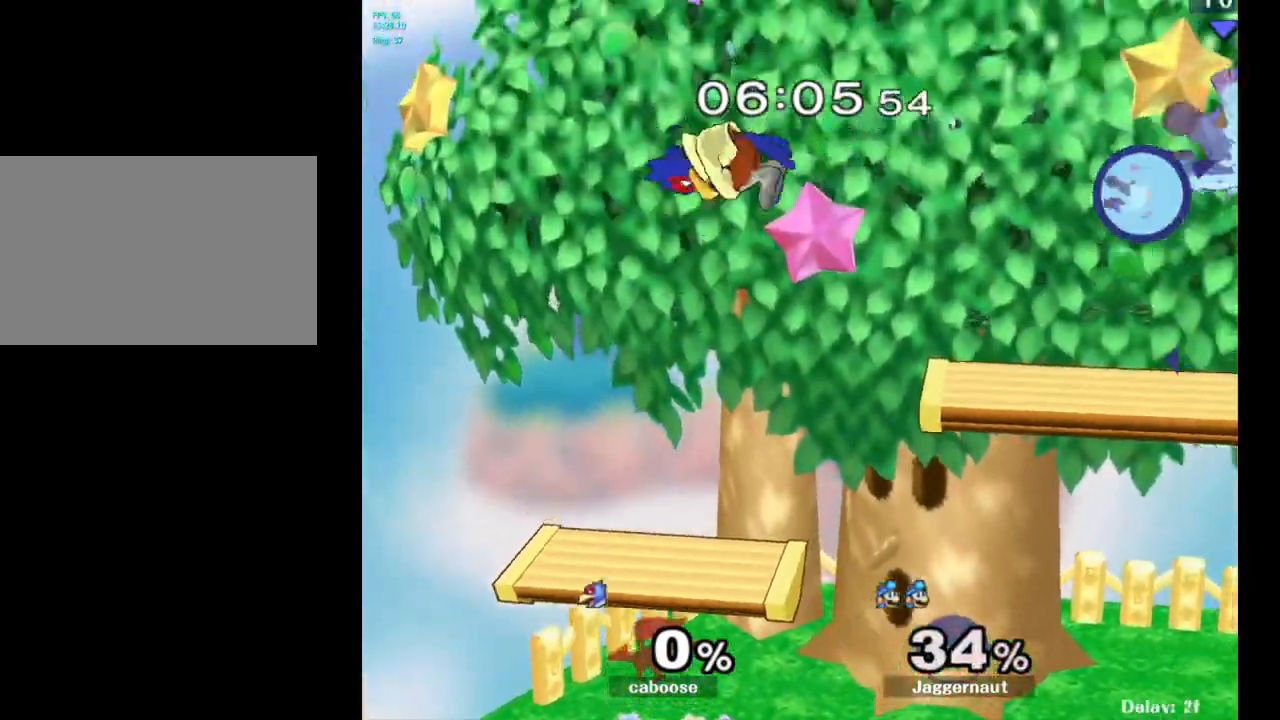
{"buttons": [], "left_stick": "down", "right_stick": "center", "events": [[50, "left_stick", "left"], [200, "left_stick", "center"], [433, "left_stick", "down-right"], [483, "left_stick", "down"]]}